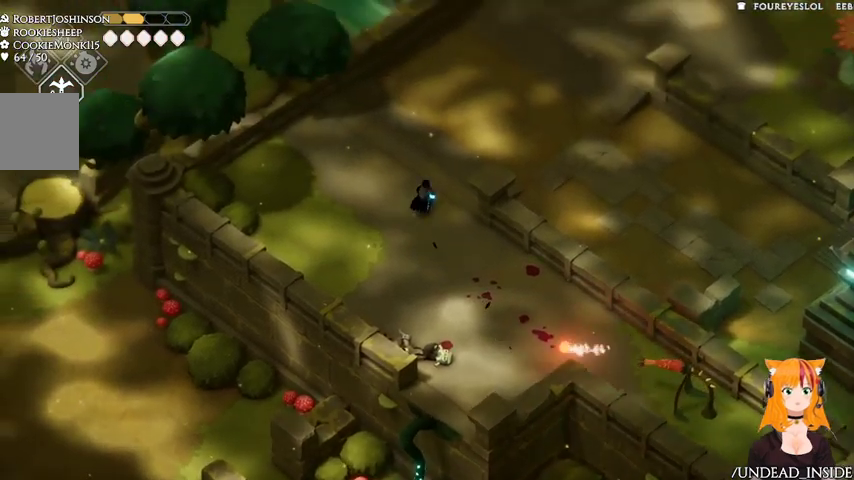
Gameplay with a controller (Xbox layout); each line is a JSON object with the inputs held at the frame after it (dt_ms = milliseconds from this image to that frame). "events" lists button and stick changes between this image and that frame as [ms after this image, input, new state], when the widget could be followed in between. Not read: L3 R3.
{"dt_ms": 500, "buttons": ["A"], "left_stick": "up", "right_stick": "center", "events": [[167, "A", "down"]]}
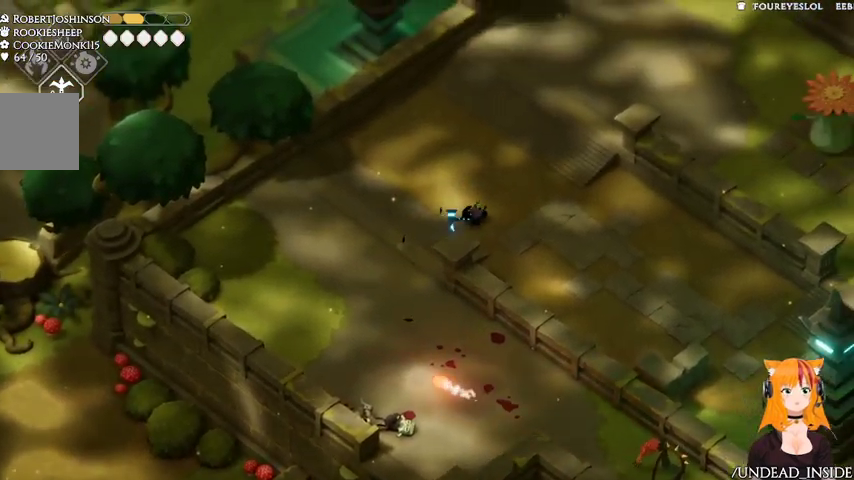
{"dt_ms": 500, "buttons": [], "left_stick": "right", "right_stick": "center"}
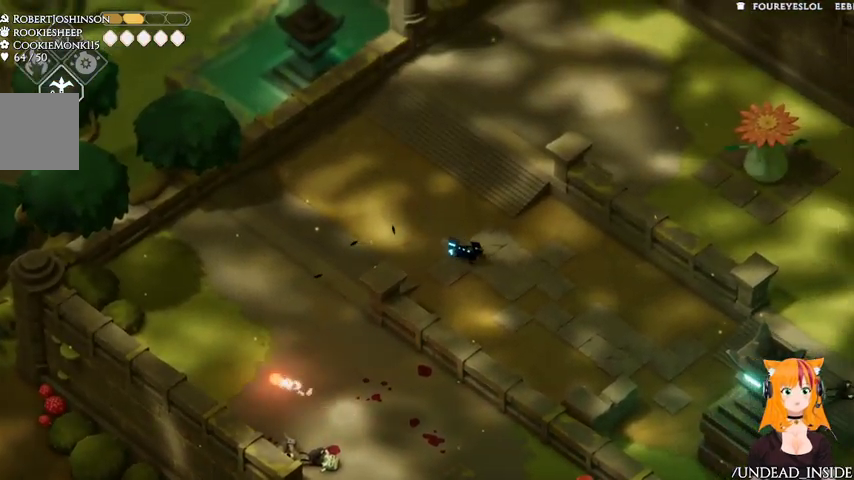
{"dt_ms": 500, "buttons": [], "left_stick": "down-right", "right_stick": "center", "events": [[33, "A", "down"], [333, "A", "up"], [333, "left_stick", "down-right"]]}
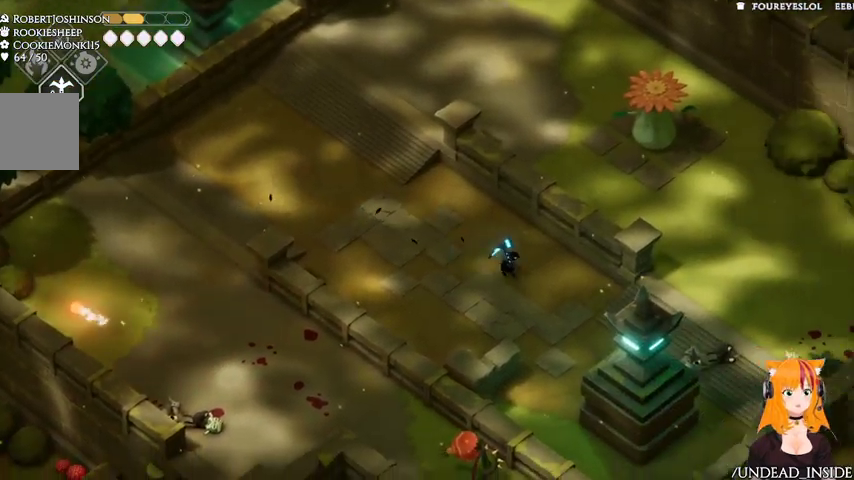
{"dt_ms": 500, "buttons": [], "left_stick": "down-right", "right_stick": "center", "events": [[267, "left_stick", "down"], [467, "left_stick", "down-right"]]}
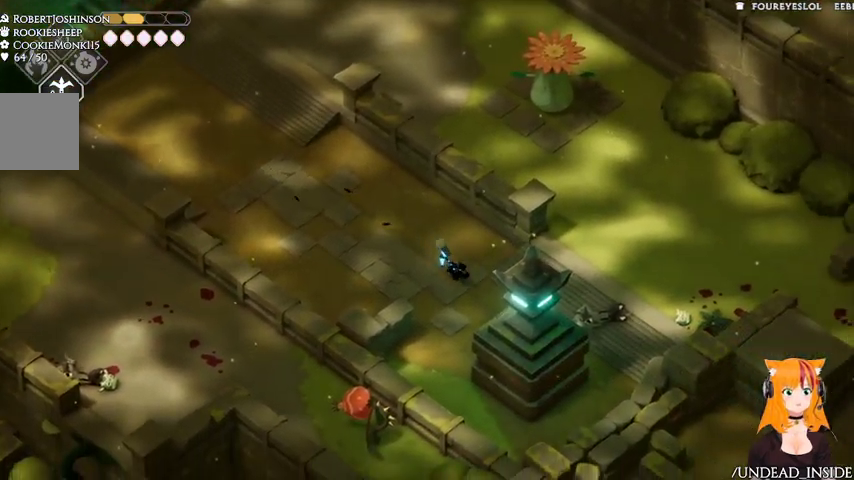
{"dt_ms": 1000, "buttons": [], "left_stick": "right", "right_stick": "center"}
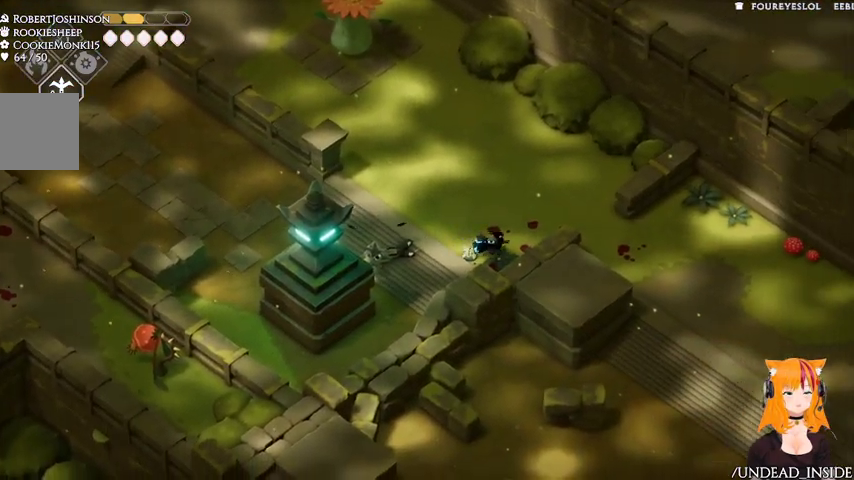
{"dt_ms": 500, "buttons": [], "left_stick": "right", "right_stick": "center", "events": []}
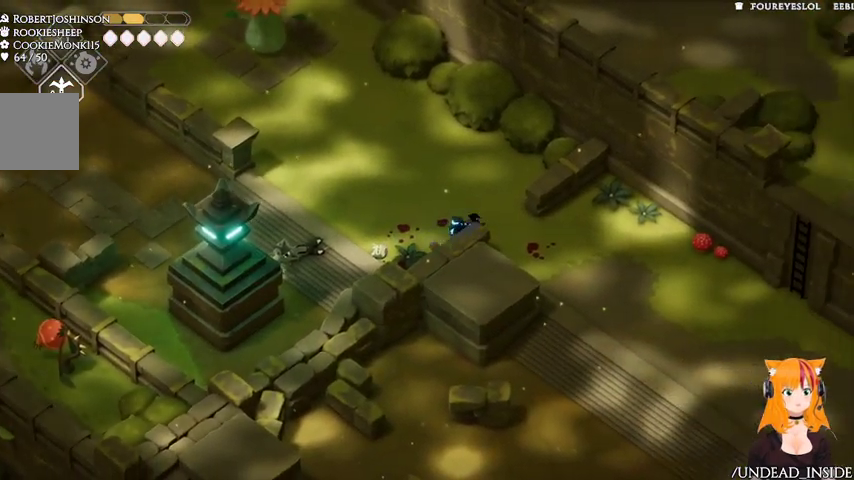
{"dt_ms": 500, "buttons": ["A"], "left_stick": "down-right", "right_stick": "center", "events": [[233, "left_stick", "down-right"], [433, "A", "down"]]}
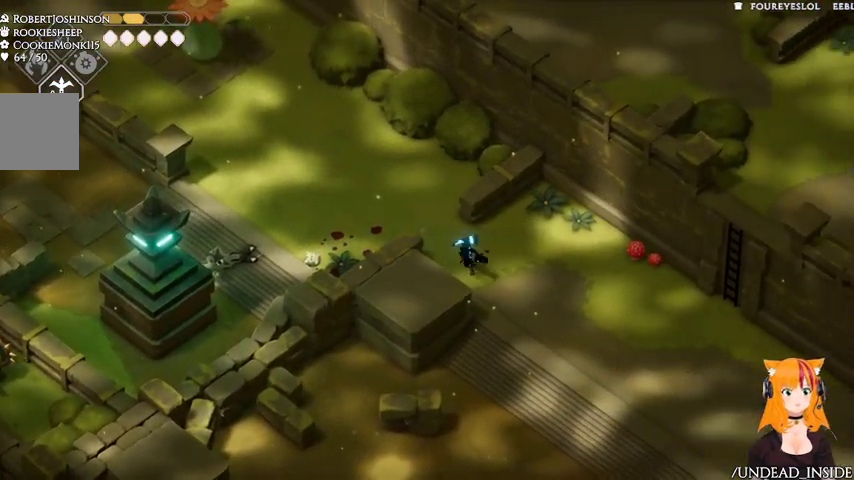
{"dt_ms": 500, "buttons": [], "left_stick": "down", "right_stick": "center", "events": [[167, "left_stick", "down"], [233, "A", "up"]]}